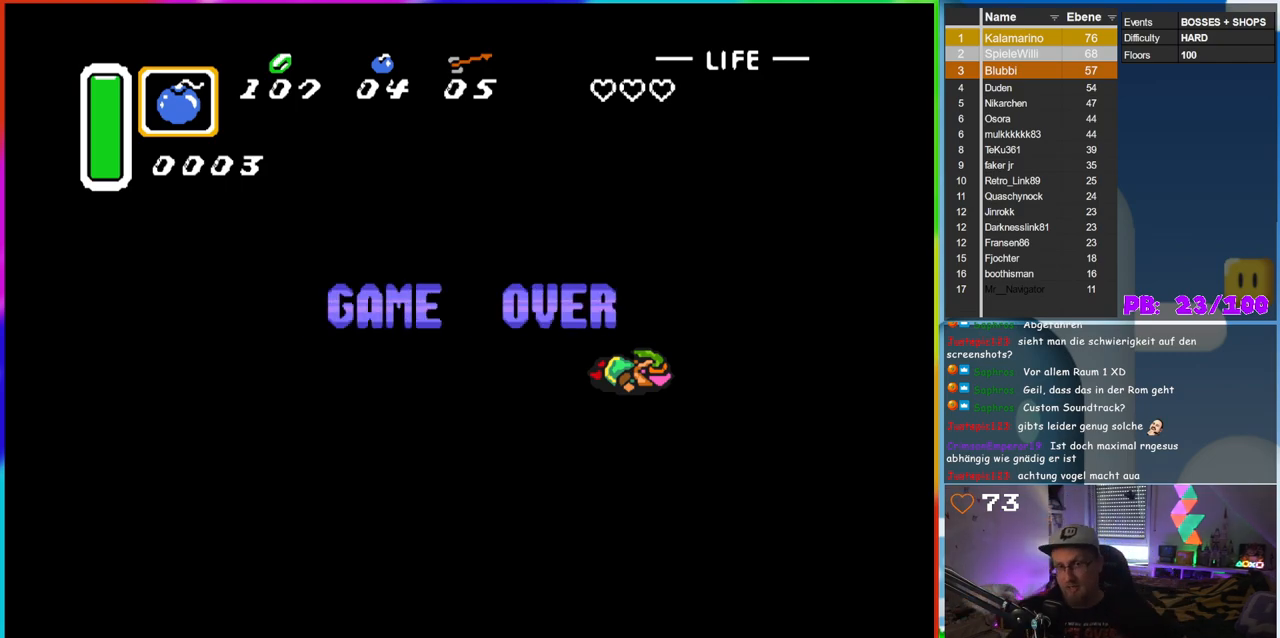
Gameplay with a controller (Nintendo layout); each line is a JSON object with the inputs held at the frame after it. "events" lists button and stick changes between this image and that frame as [ms after this image, input, new state], when the widget could be followed in between. Not read: L3 R3.
{"buttons": [], "events": [[317, "B", "down"], [450, "B", "up"]]}
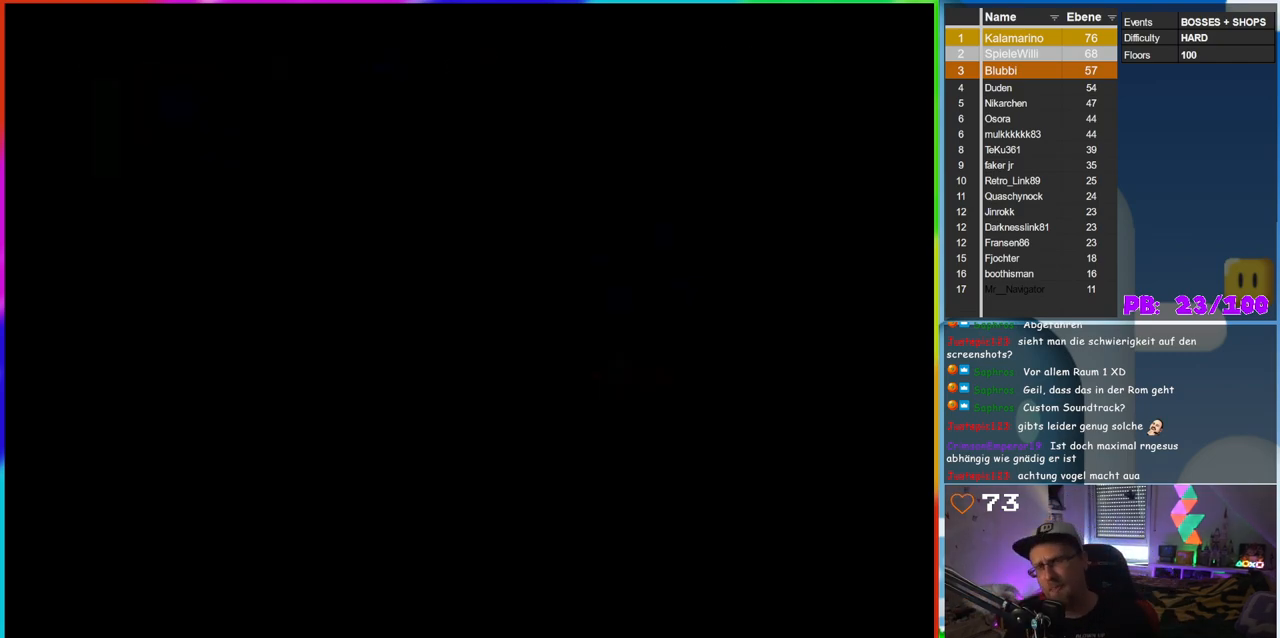
{"buttons": [], "events": []}
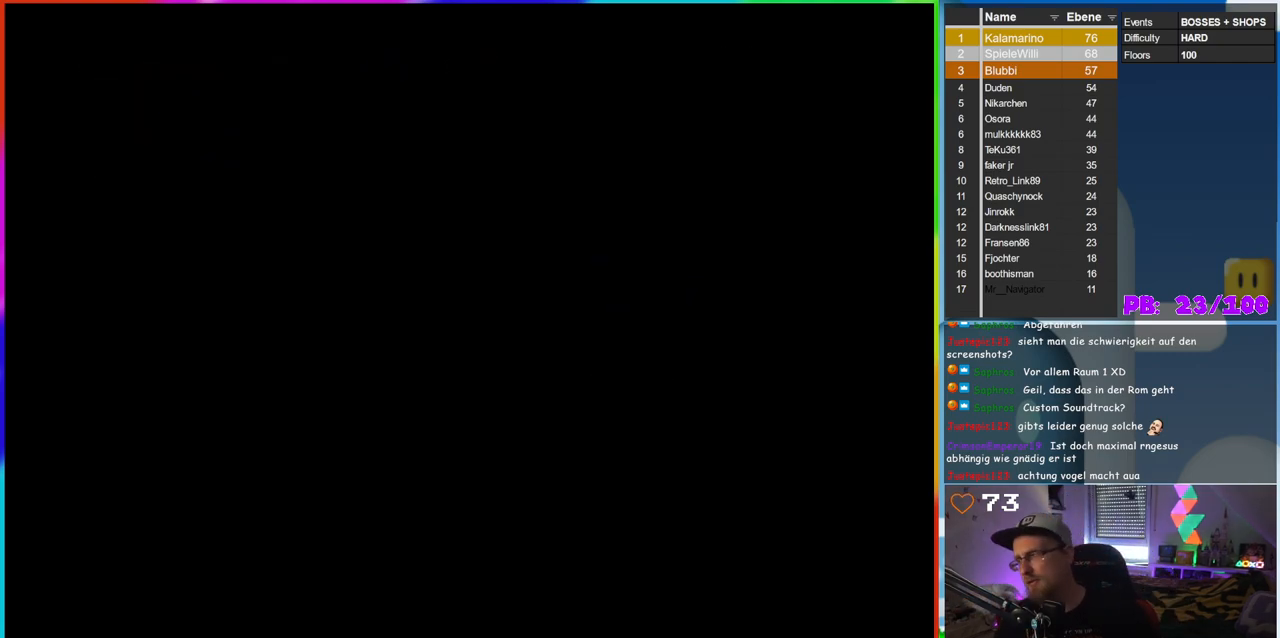
{"buttons": [], "events": []}
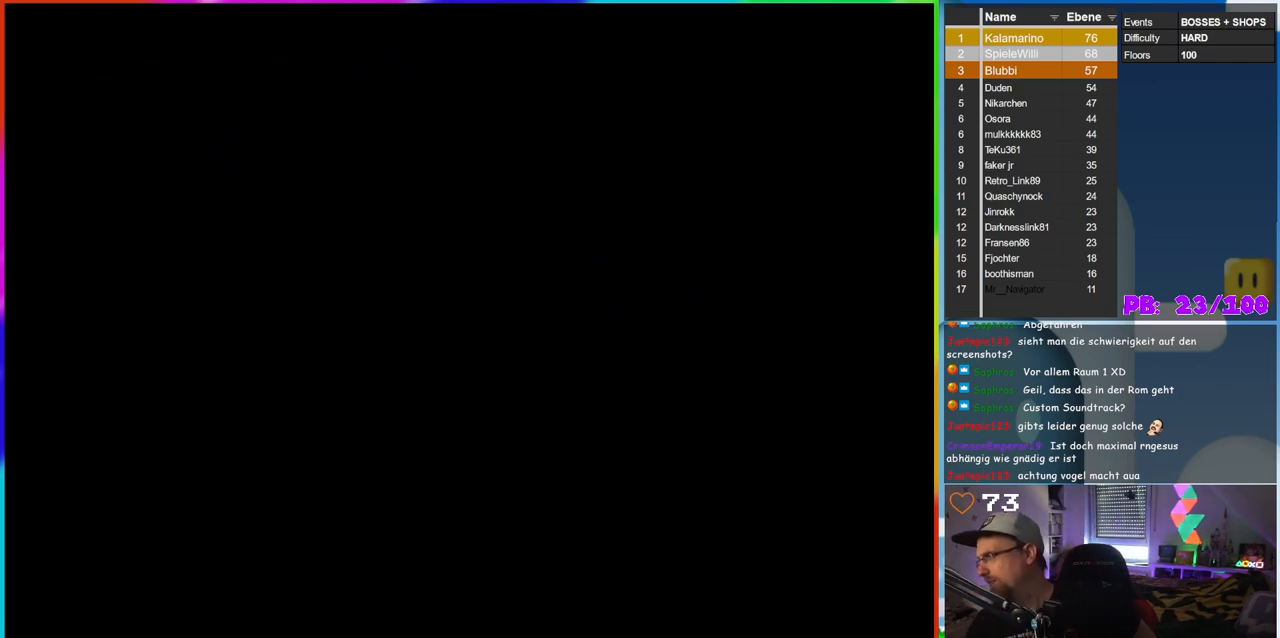
{"buttons": [], "events": []}
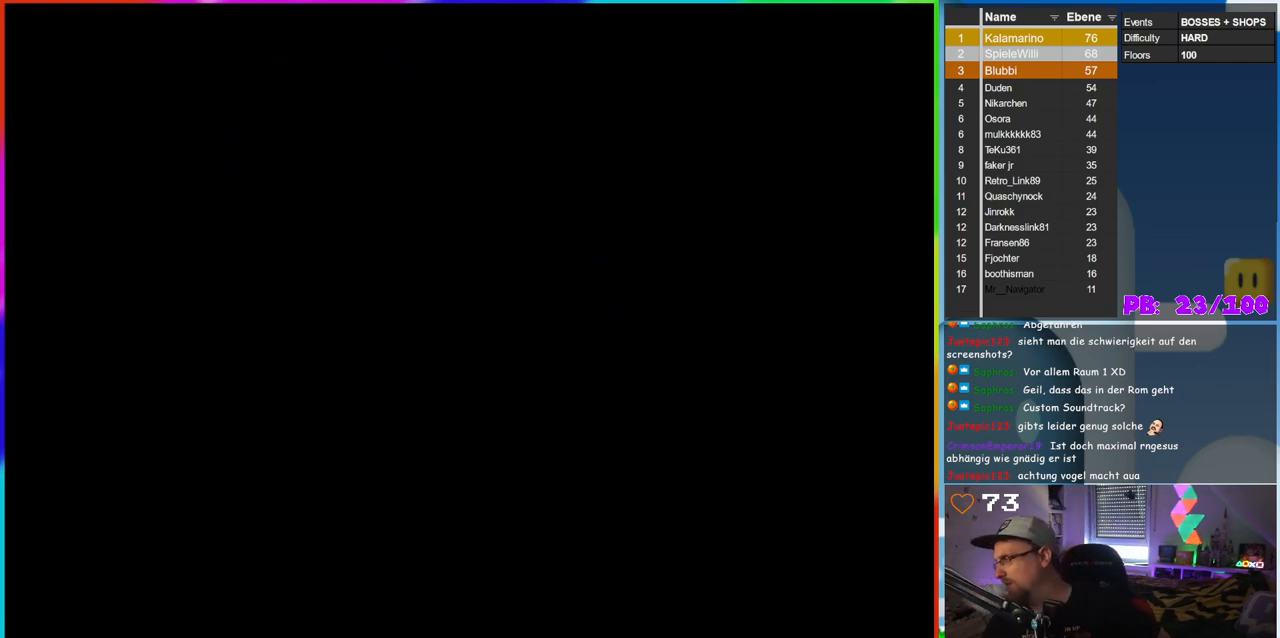
{"buttons": [], "events": []}
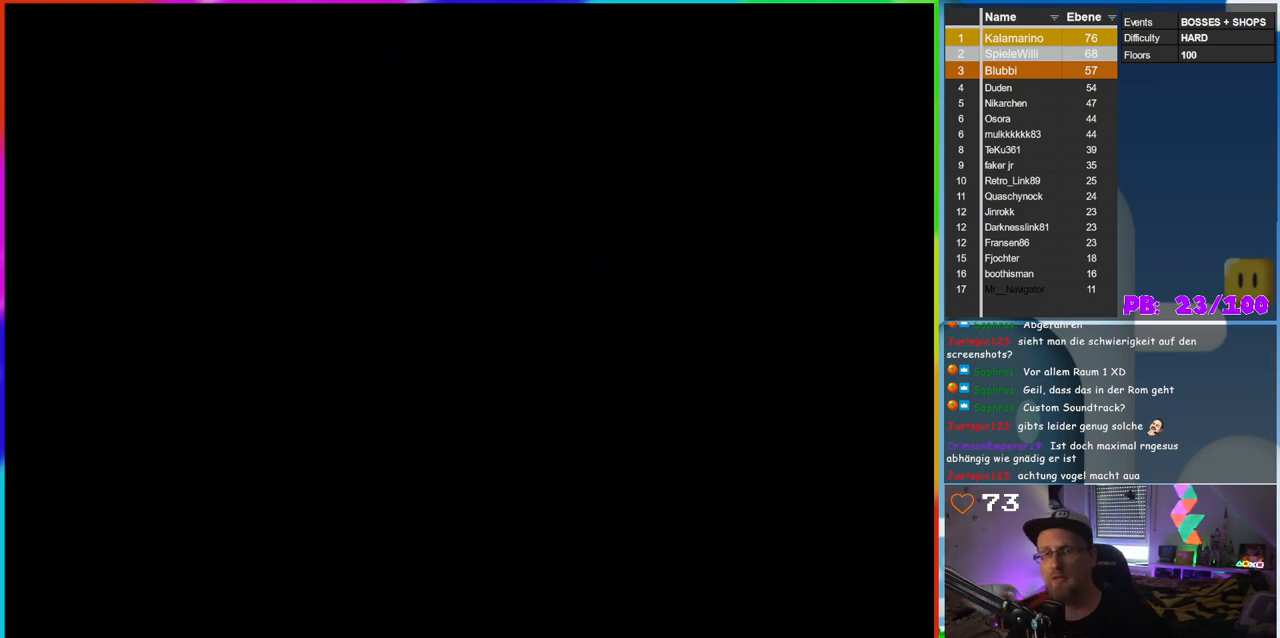
{"buttons": [], "events": [[250, "B", "down"], [350, "B", "up"]]}
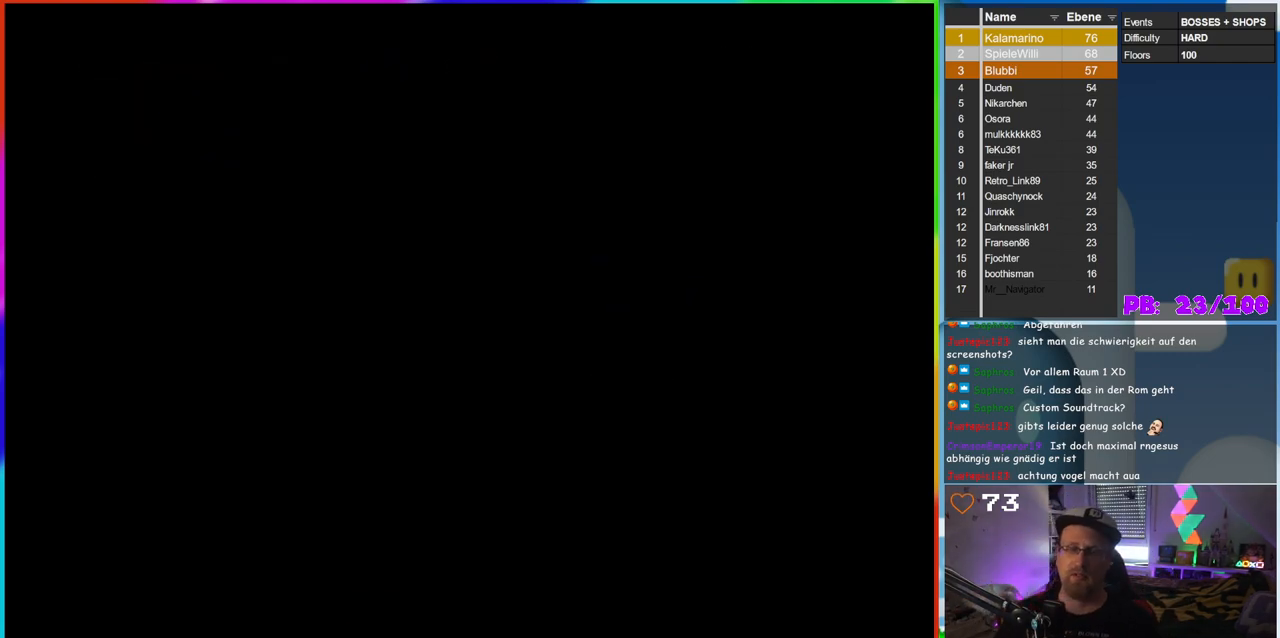
{"buttons": [], "events": []}
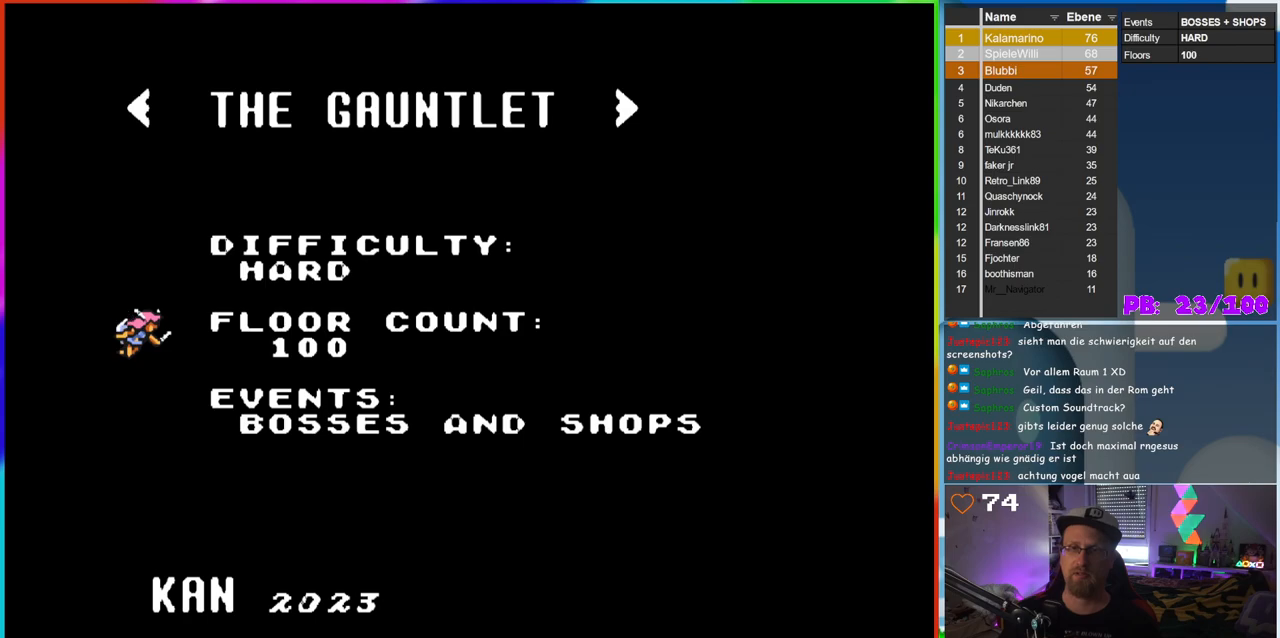
{"buttons": [], "events": []}
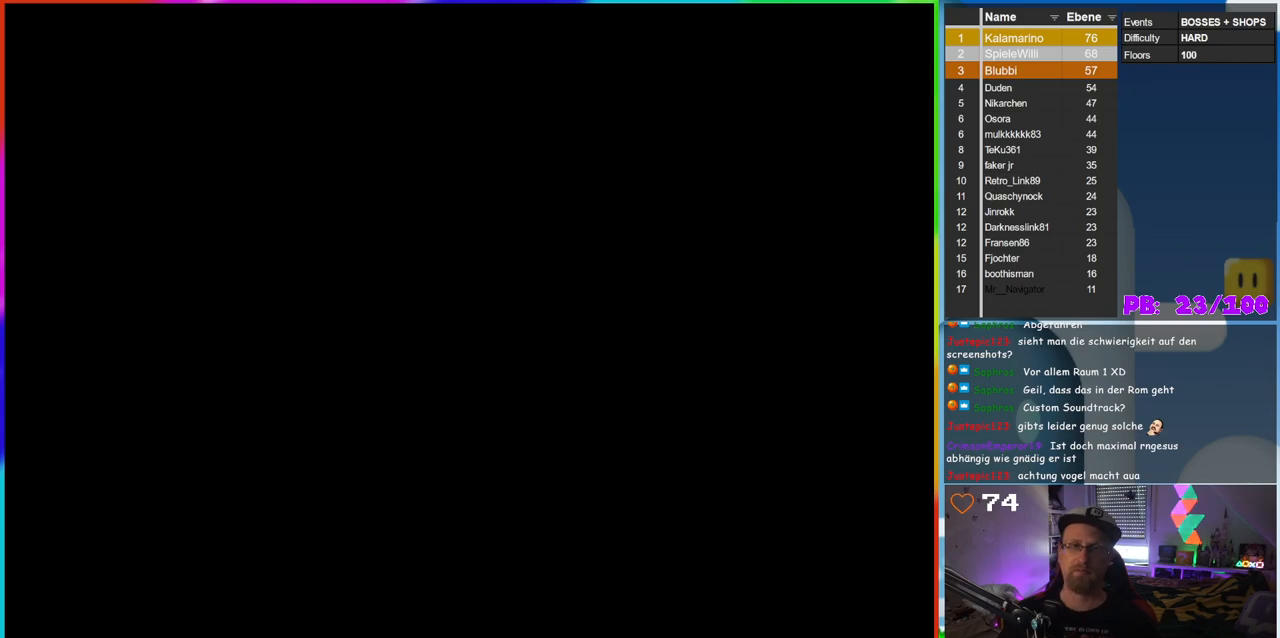
{"buttons": [], "events": [[33, "START", "down"], [217, "START", "up"]]}
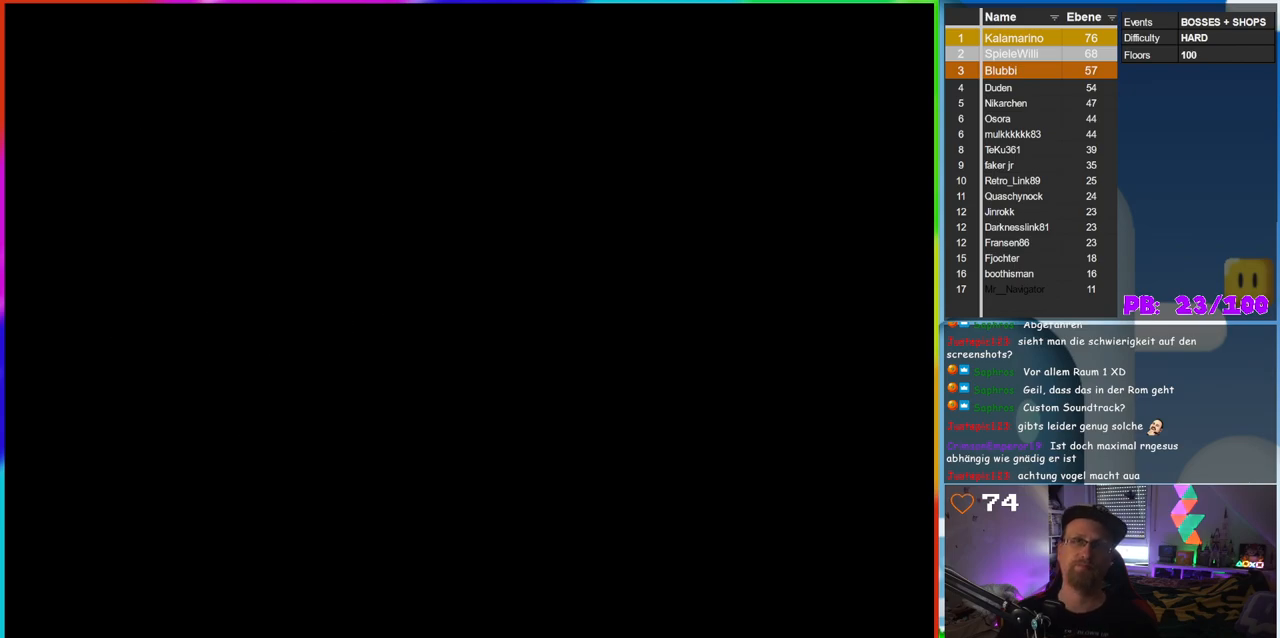
{"buttons": [], "events": []}
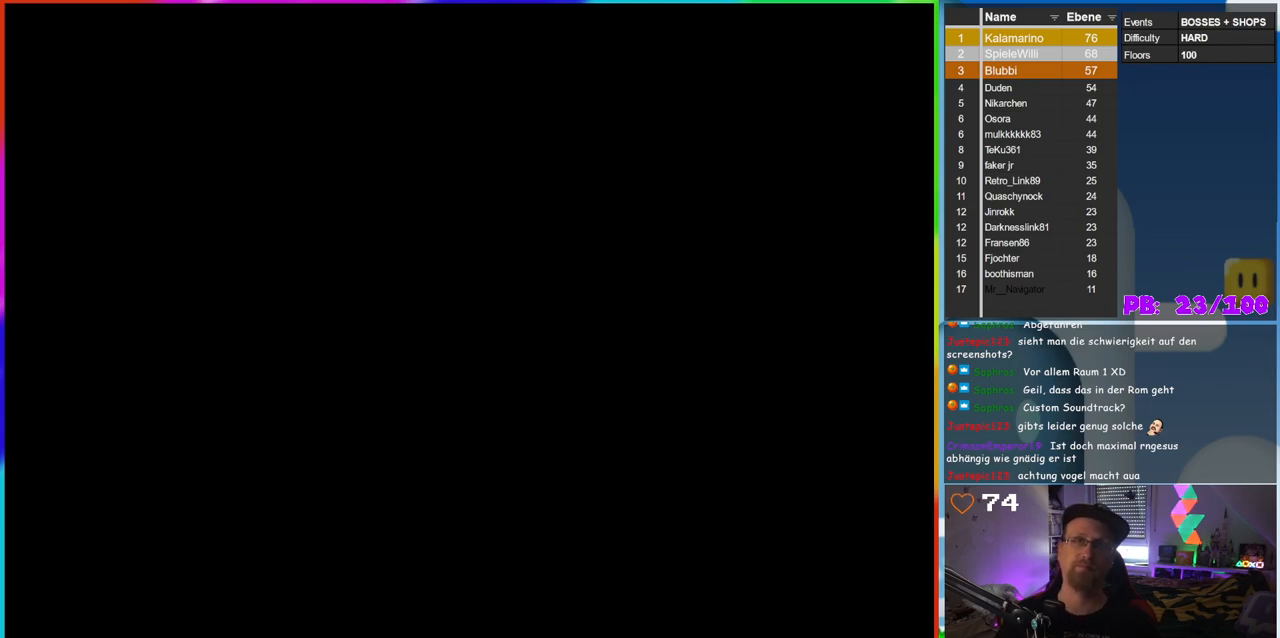
{"buttons": [], "events": []}
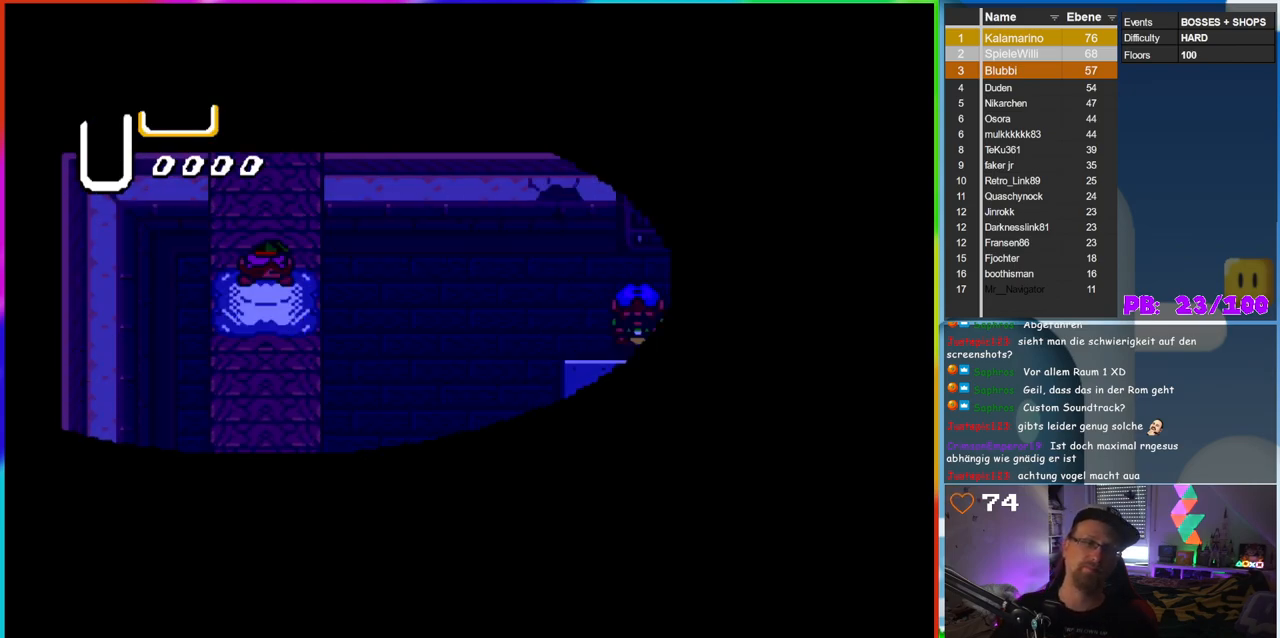
{"buttons": [], "events": []}
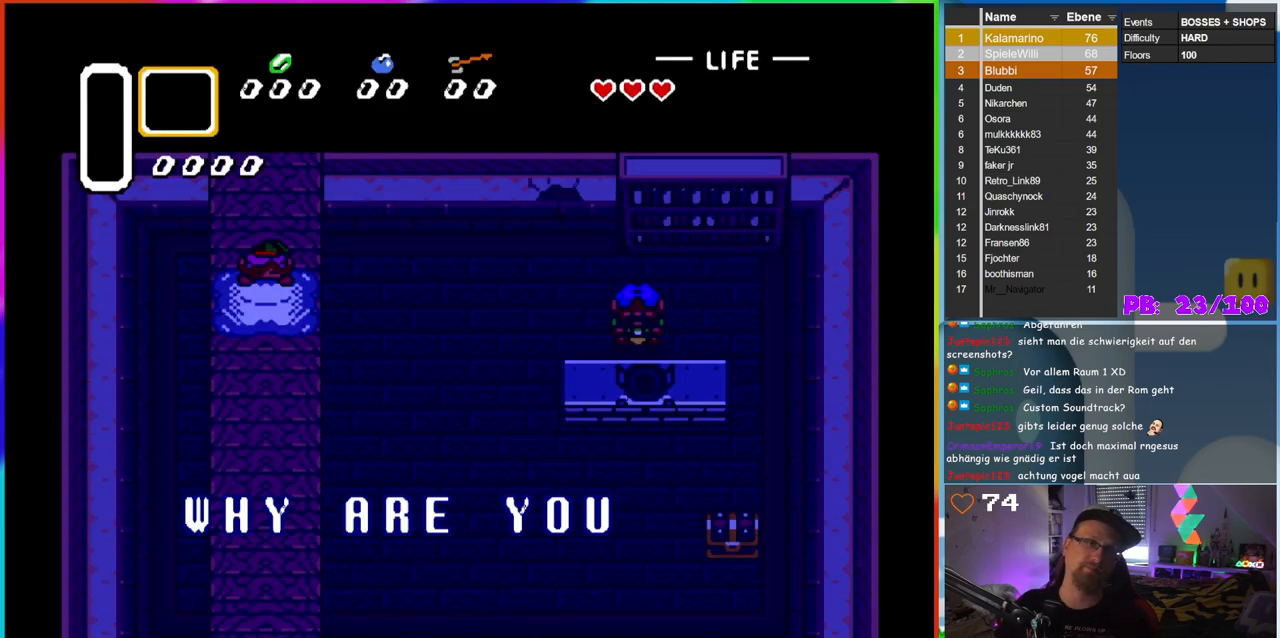
{"buttons": [], "events": [[17, "B", "down"], [100, "B", "up"], [233, "B", "down"], [300, "B", "up"], [383, "B", "down"], [483, "B", "up"]]}
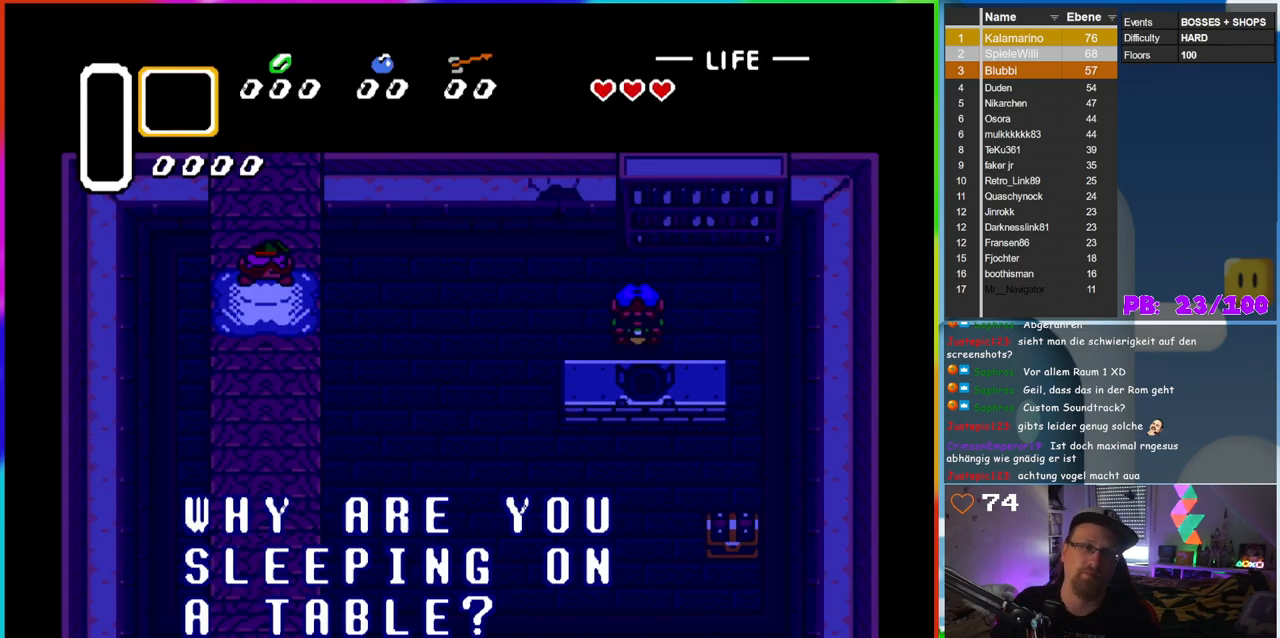
{"buttons": [], "events": [[83, "B", "down"], [133, "B", "up"], [250, "B", "down"], [333, "B", "up"], [433, "B", "down"], [500, "B", "up"]]}
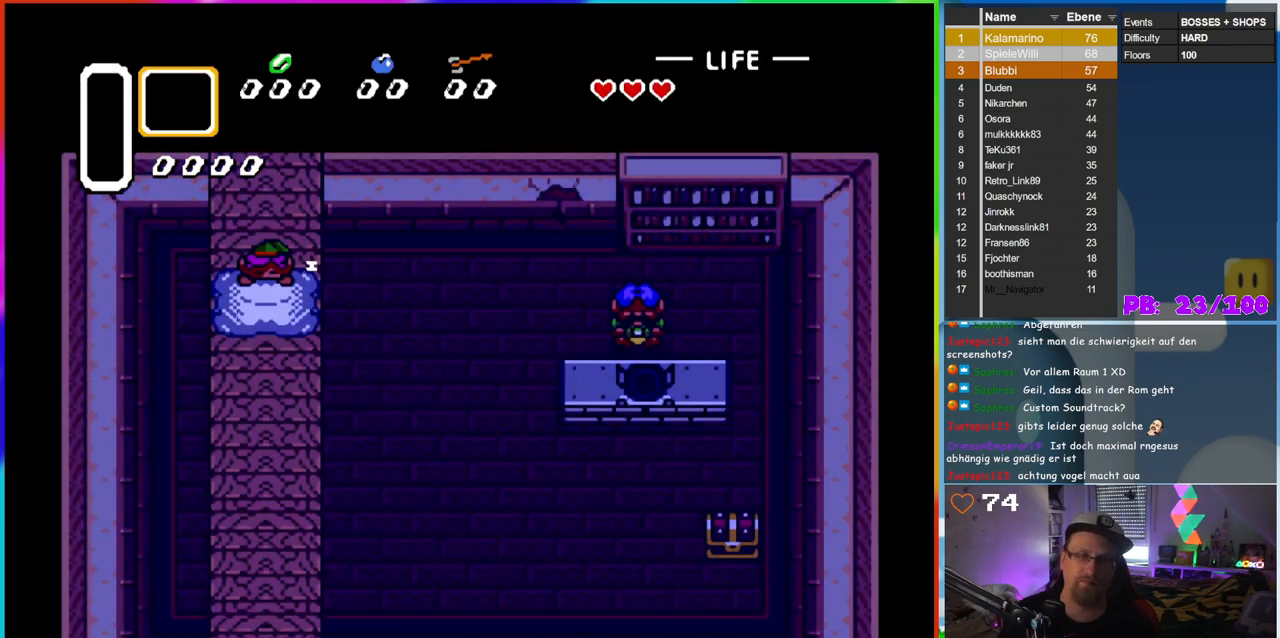
{"buttons": [], "events": []}
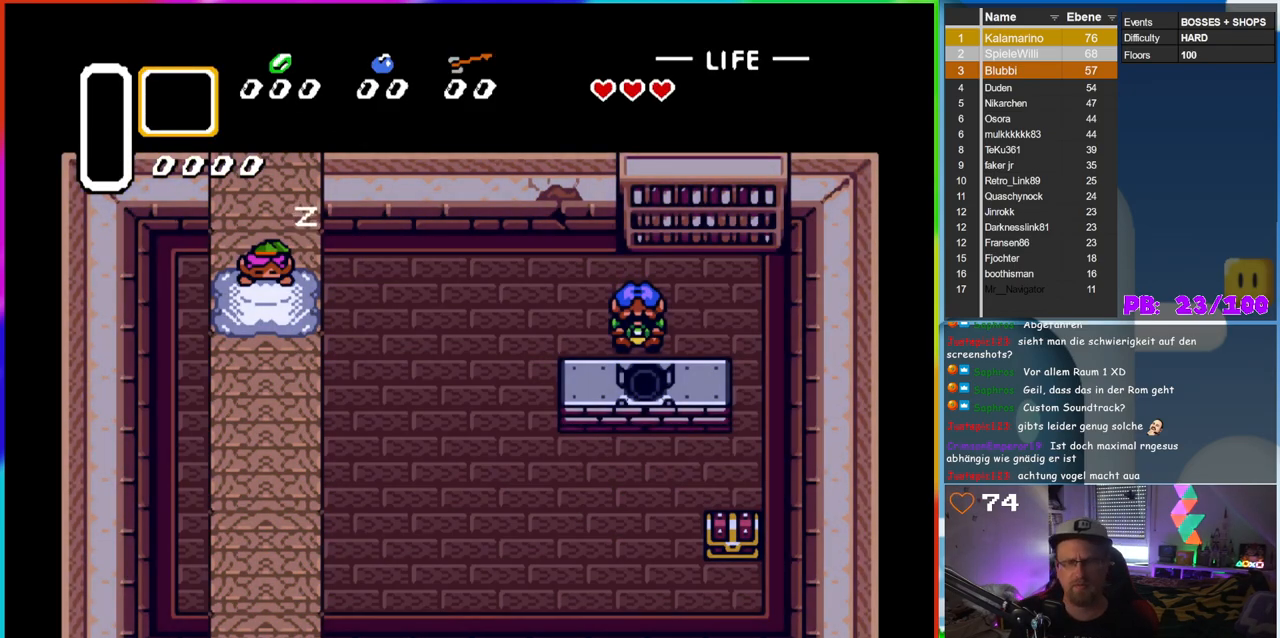
{"buttons": [], "events": []}
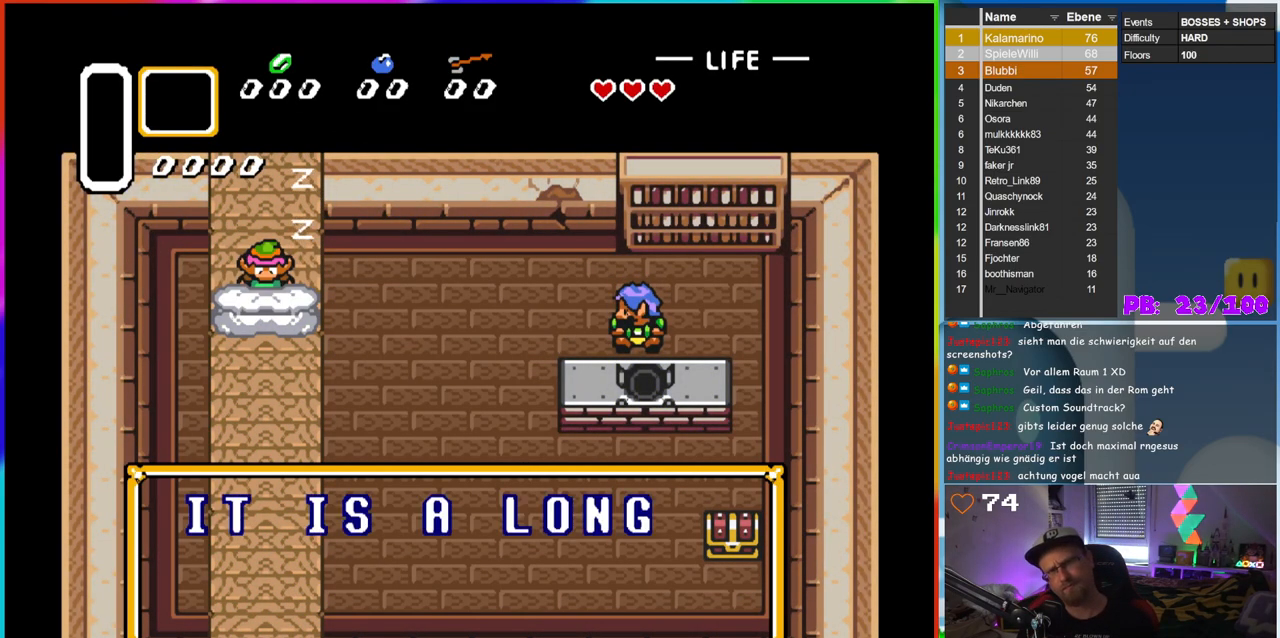
{"buttons": ["B"], "events": [[433, "B", "down"]]}
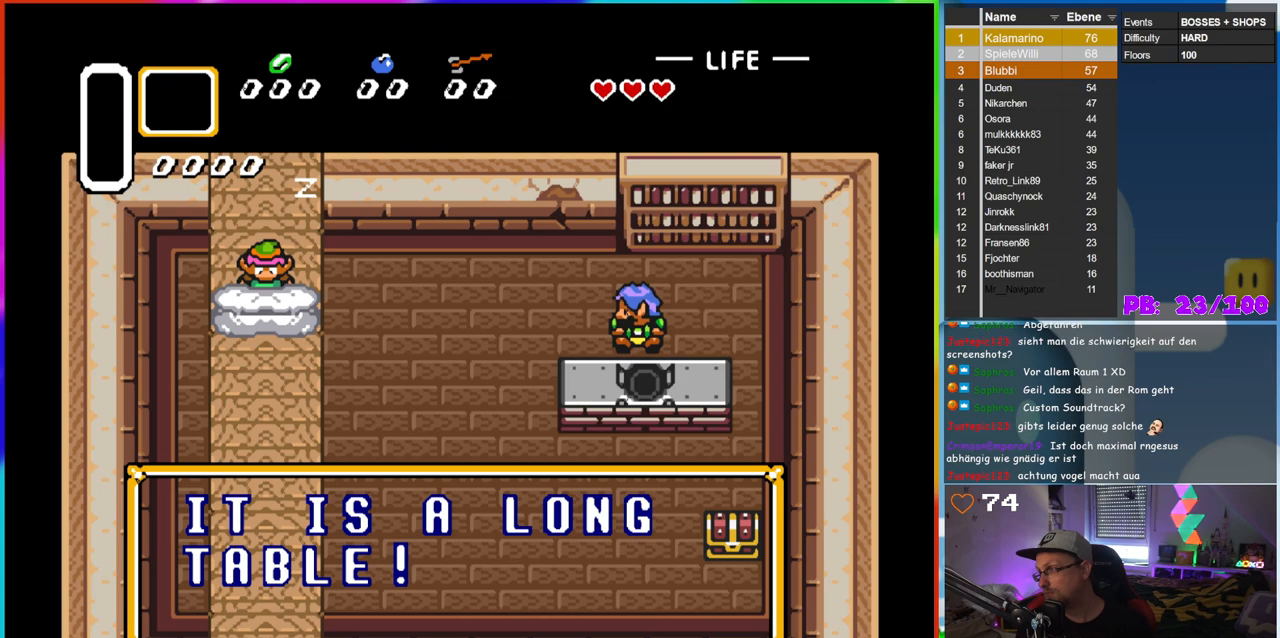
{"buttons": [], "events": [[33, "B", "up"], [117, "B", "down"], [250, "B", "up"]]}
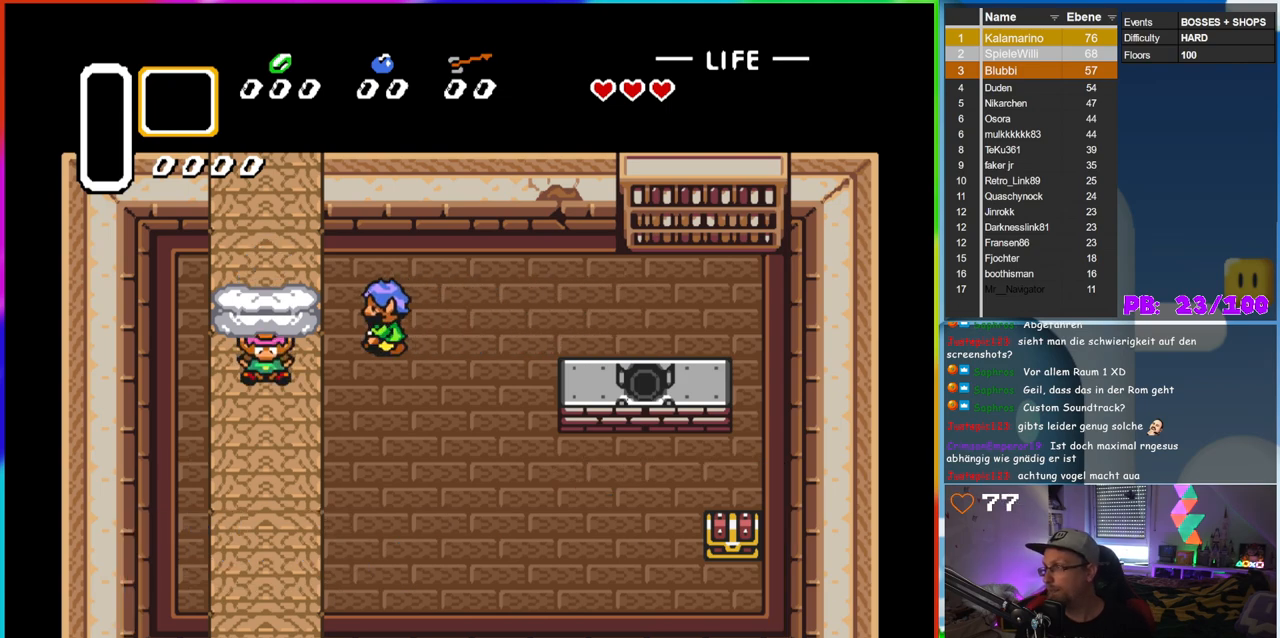
{"buttons": ["B", "DPAD_DOWN"], "events": [[83, "DPAD_DOWN", "down"], [233, "B", "down"], [300, "B", "up"], [450, "B", "down"]]}
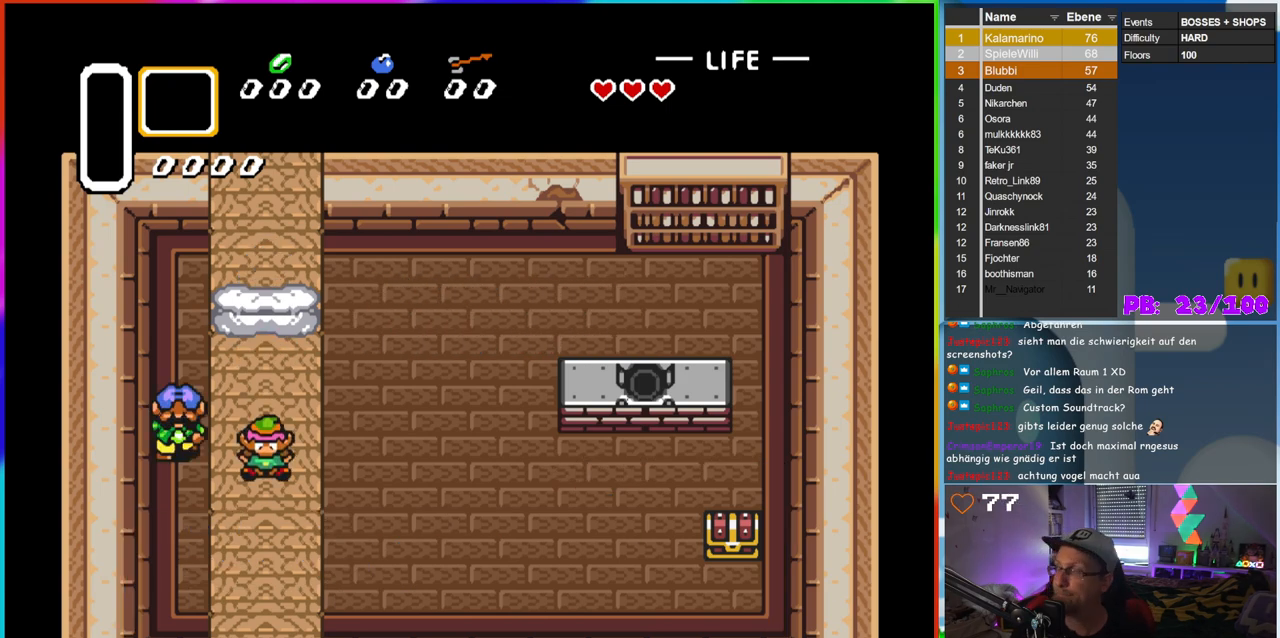
{"buttons": ["DPAD_RIGHT"], "events": [[33, "B", "up"], [300, "DPAD_RIGHT", "down"], [350, "DPAD_DOWN", "up"]]}
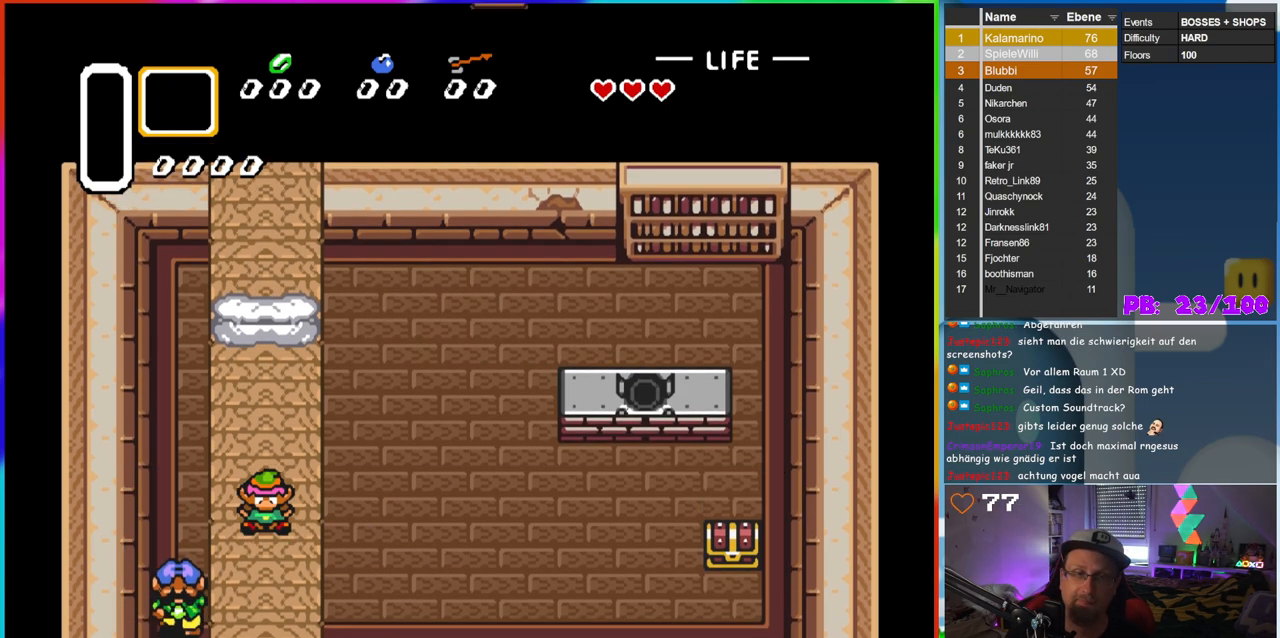
{"buttons": ["DPAD_RIGHT"], "events": [[267, "DPAD_RIGHT", "up"], [367, "DPAD_RIGHT", "down"]]}
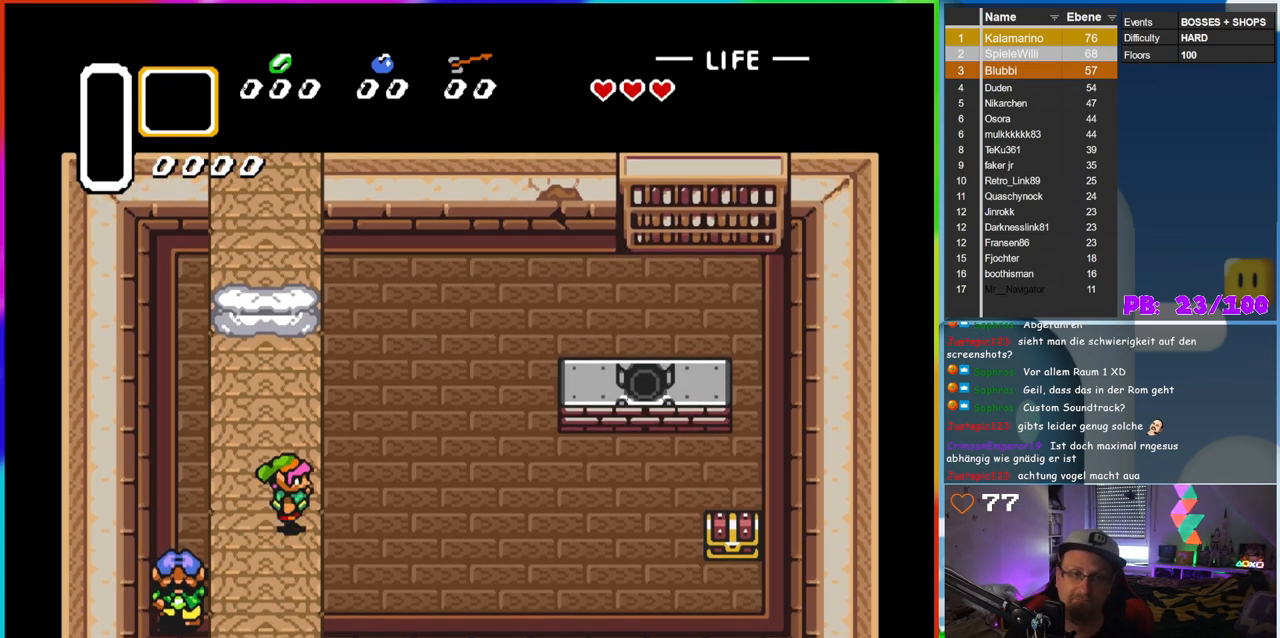
{"buttons": ["DPAD_RIGHT"], "events": [[33, "B", "down"], [233, "B", "up"]]}
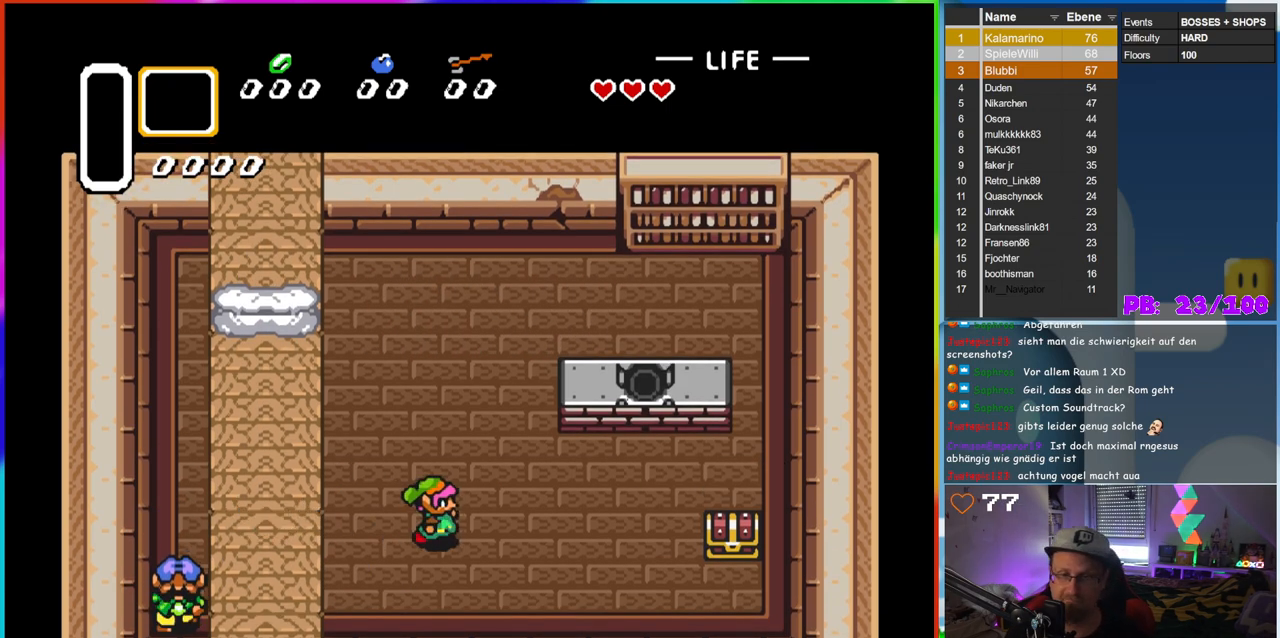
{"buttons": ["DPAD_RIGHT"], "events": []}
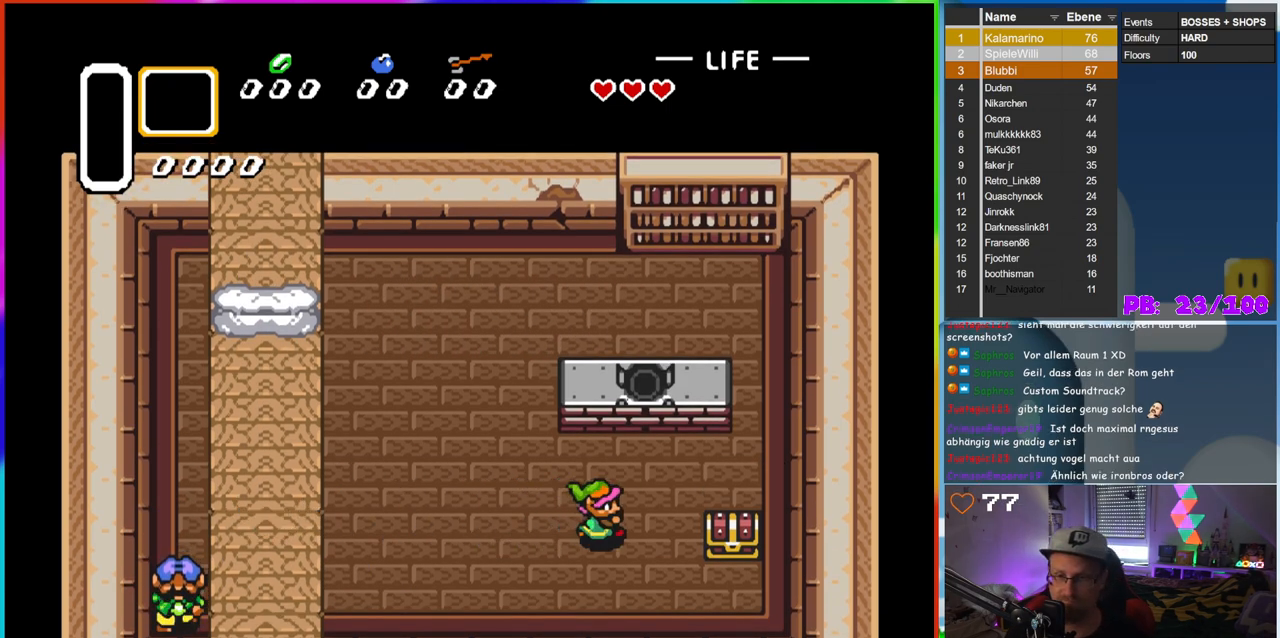
{"buttons": ["DPAD_RIGHT"], "events": [[167, "DPAD_DOWN", "down"], [483, "DPAD_DOWN", "up"]]}
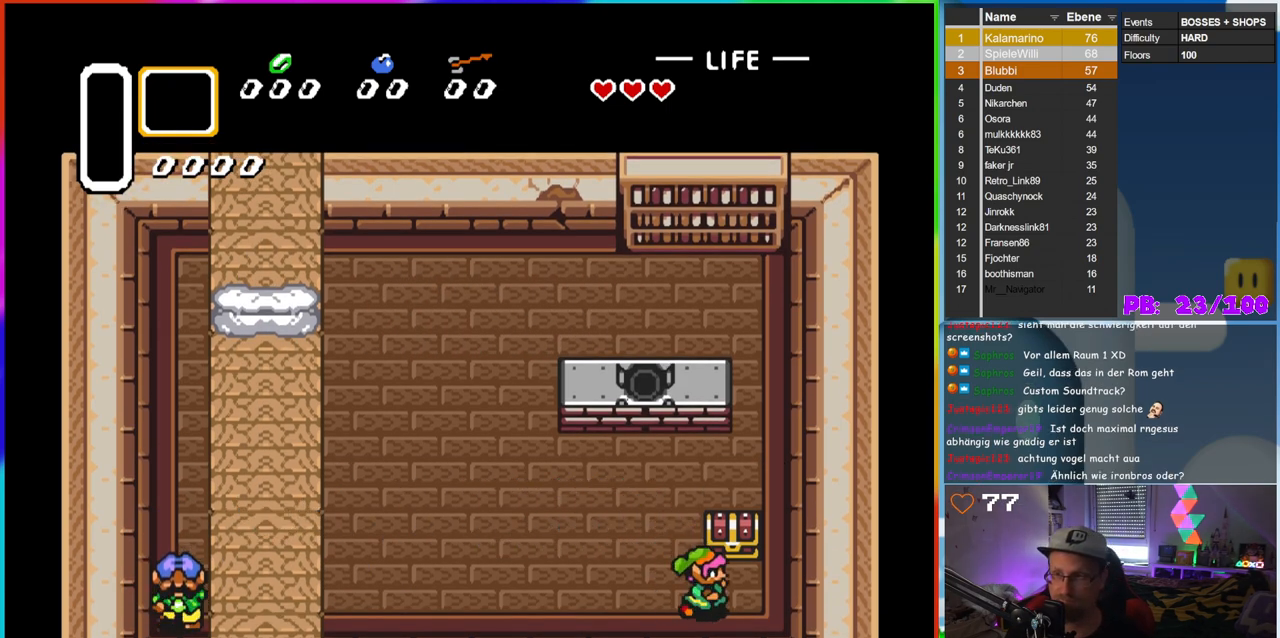
{"buttons": [], "events": [[83, "DPAD_UP", "down"], [100, "DPAD_RIGHT", "up"], [200, "A", "down"], [350, "A", "up"], [383, "DPAD_UP", "up"]]}
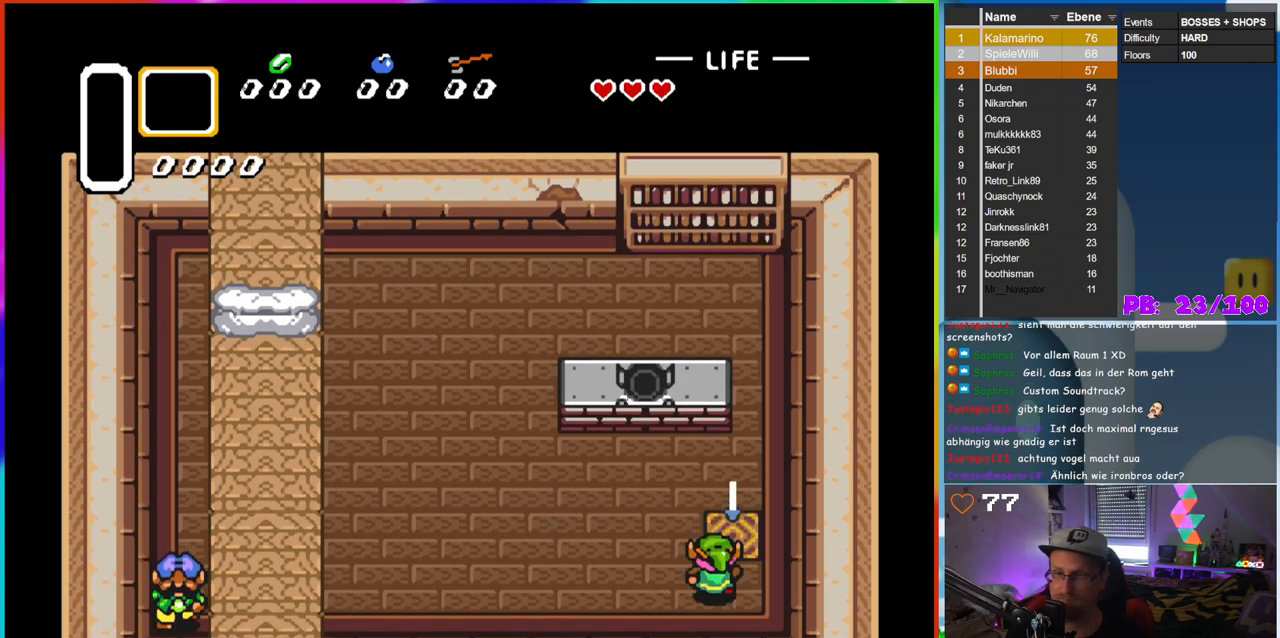
{"buttons": [], "events": []}
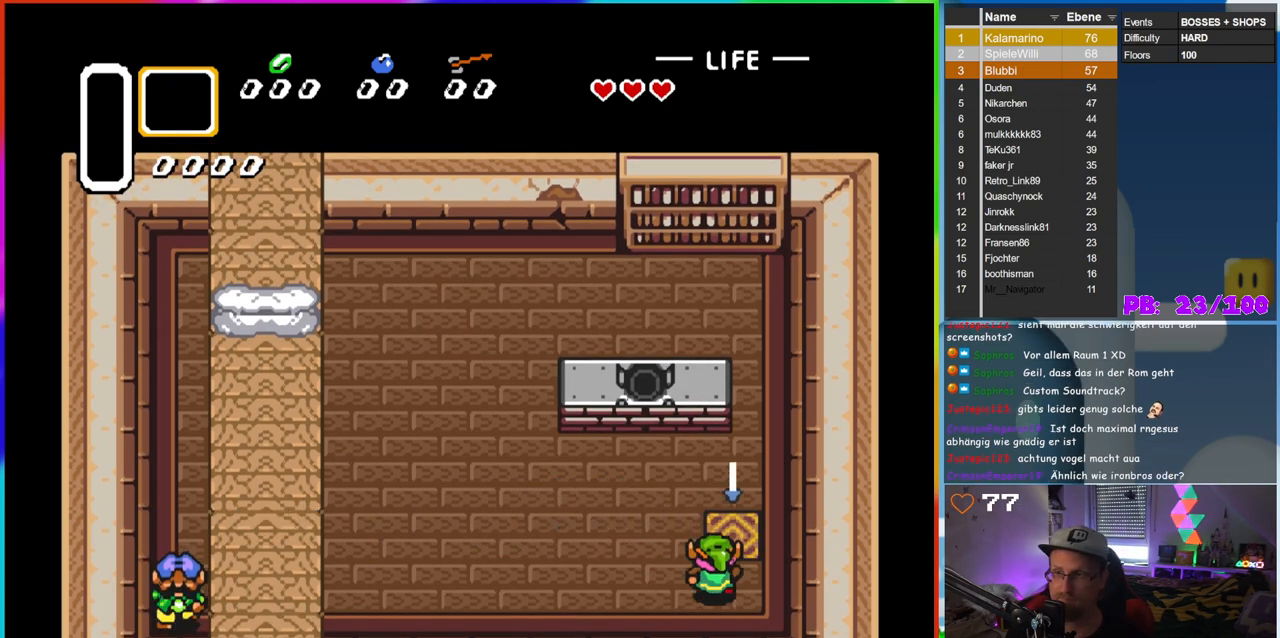
{"buttons": ["B", "DPAD_UP"], "events": [[200, "DPAD_RIGHT", "down"], [300, "DPAD_RIGHT", "up"], [317, "B", "down"], [350, "DPAD_UP", "down"]]}
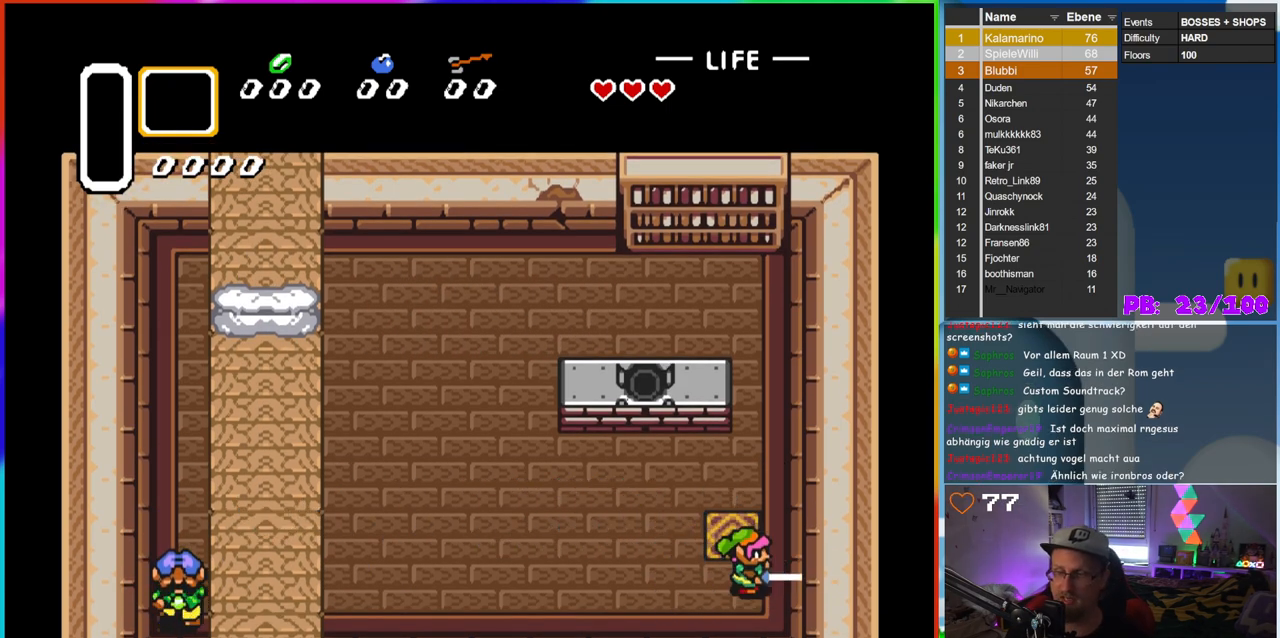
{"buttons": ["B", "DPAD_UP"], "events": [[333, "DPAD_LEFT", "down"], [350, "DPAD_UP", "up"], [483, "DPAD_LEFT", "up"], [483, "DPAD_UP", "down"]]}
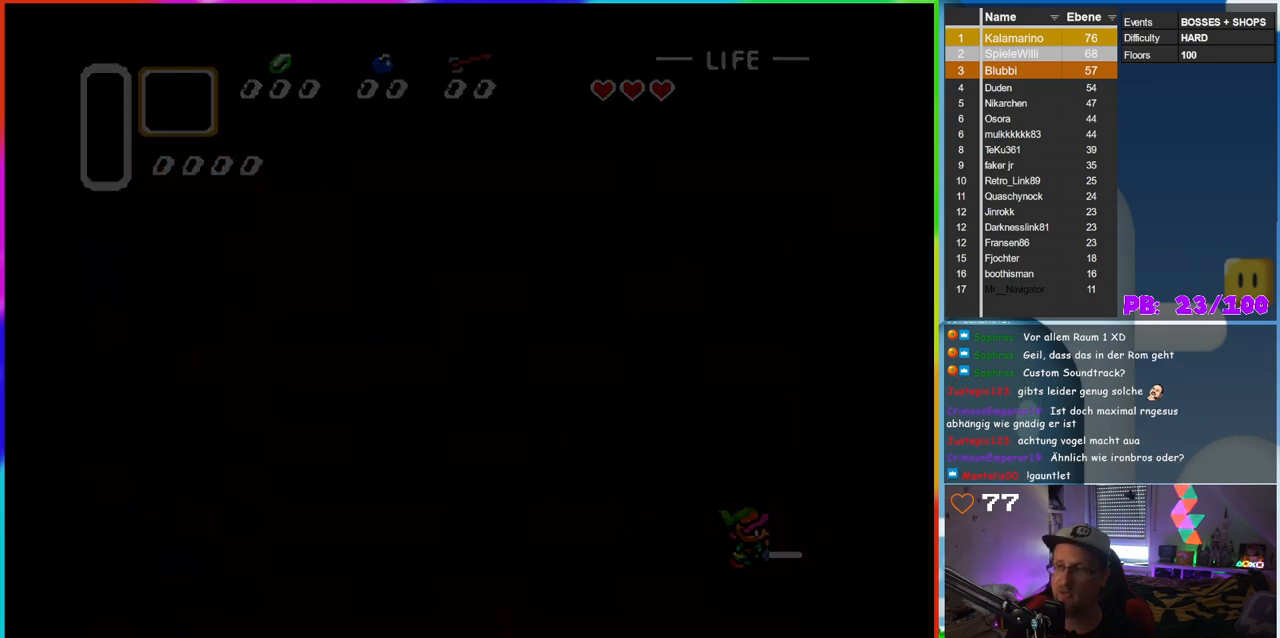
{"buttons": [], "events": [[17, "DPAD_UP", "up"], [167, "B", "up"]]}